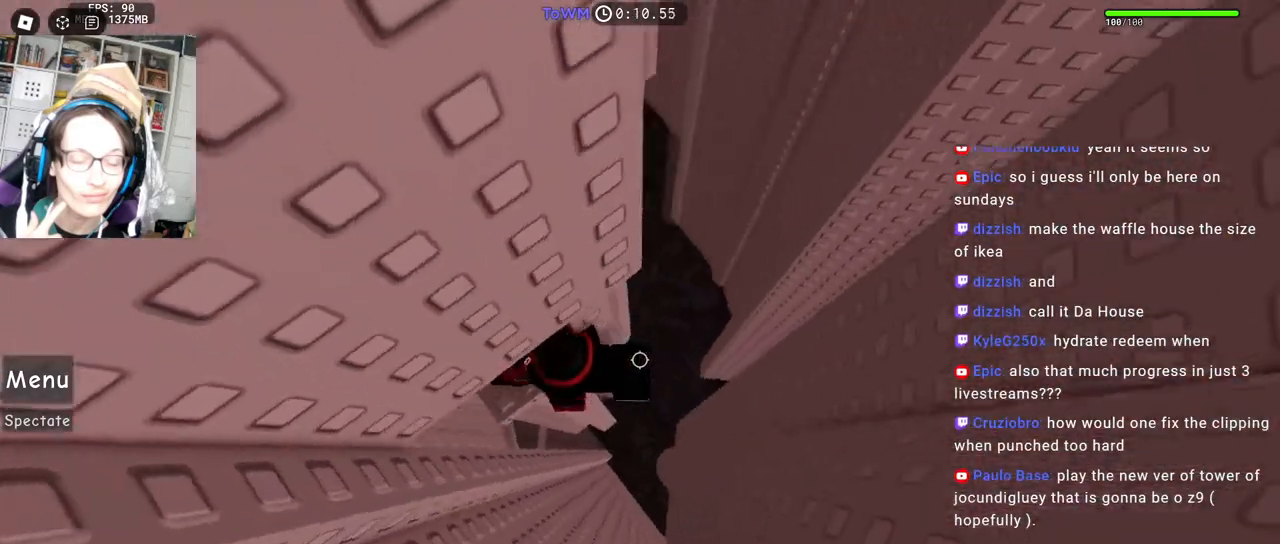
Gameplay with keyboard and mouse; each line is a JSON object with the keys and mouse buttons held at the frame after it. "events" lists presses ("down") and releases ("up") of "a", "ctrl", "d", "e", "q", "s", "shift", "space", "w", "mouse_left", "mouse_wheel", "mouse_right", "mouse_mb4" and "mouse_mb5" between this image and that frame as [ms after this image, input, new state], when the widget could be followed in between. "mouse_left", "mouse_wheel", "mouse_right", "mouse_mb4", "mouse_mb5" = the "left", "wheel", "right", "mb4", "mb5" buttons of the "mouse" list. No other keys are recorded. "wheel" means that the mouse wheel is clicked or scrolled. Mouse movement is not recorded.
{"keys": ["d", "w"], "mouse": ["right"], "events": [[100, "space", "down"], [167, "space", "up"], [400, "w", "down"]]}
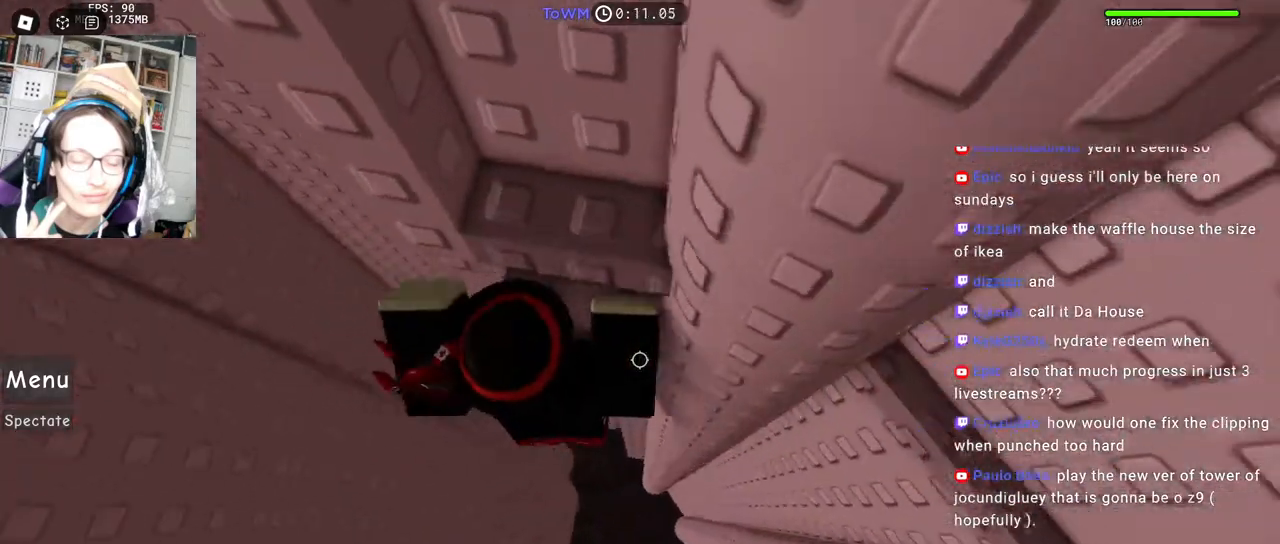
{"keys": ["w"], "mouse": ["right"], "events": [[34, "d", "up"], [84, "shift", "down"], [234, "d", "down"], [250, "shift", "up"], [484, "d", "up"]]}
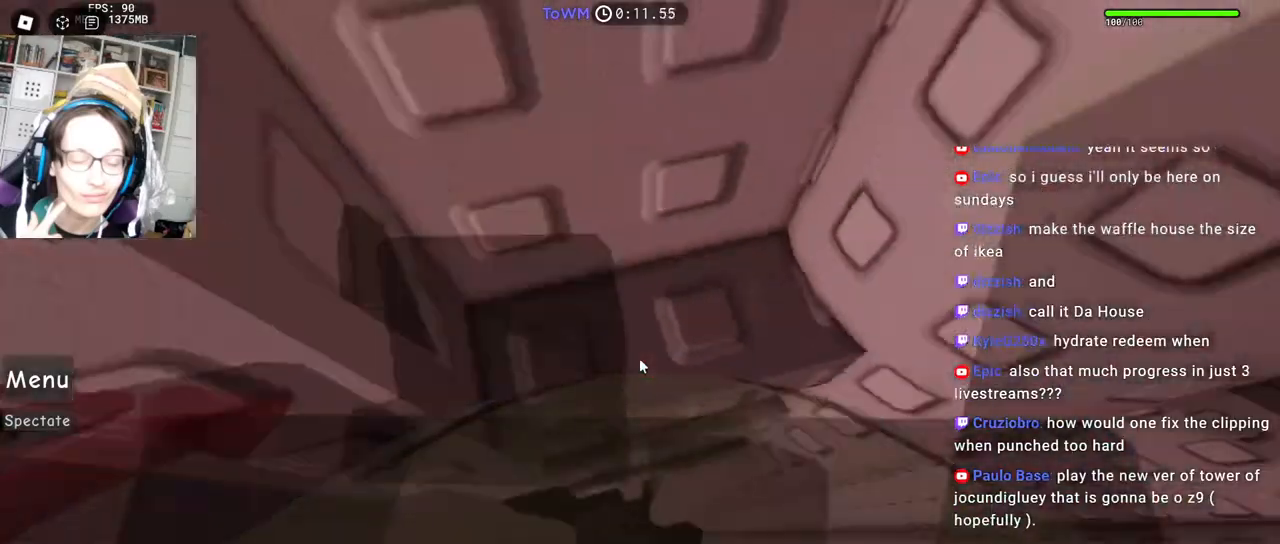
{"keys": ["w"], "mouse": ["right"], "events": [[67, "a", "down"], [167, "w", "up"], [184, "a", "up"], [317, "w", "down"], [367, "w", "up"], [484, "w", "down"]]}
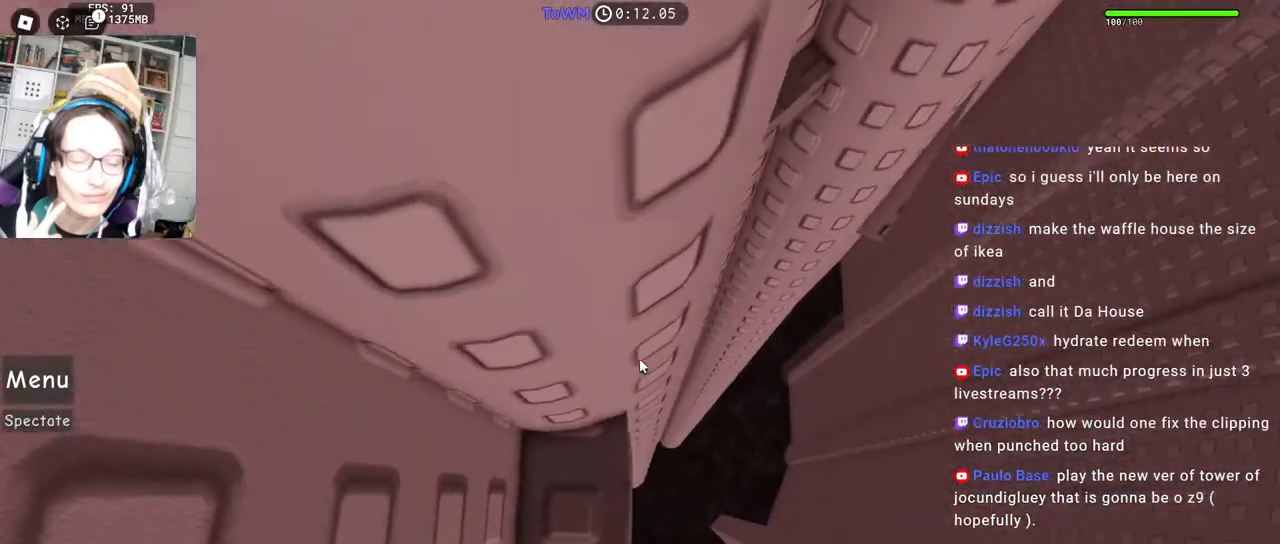
{"keys": [], "mouse": ["right"], "events": [[34, "w", "up"], [167, "w", "down"], [184, "w", "up"]]}
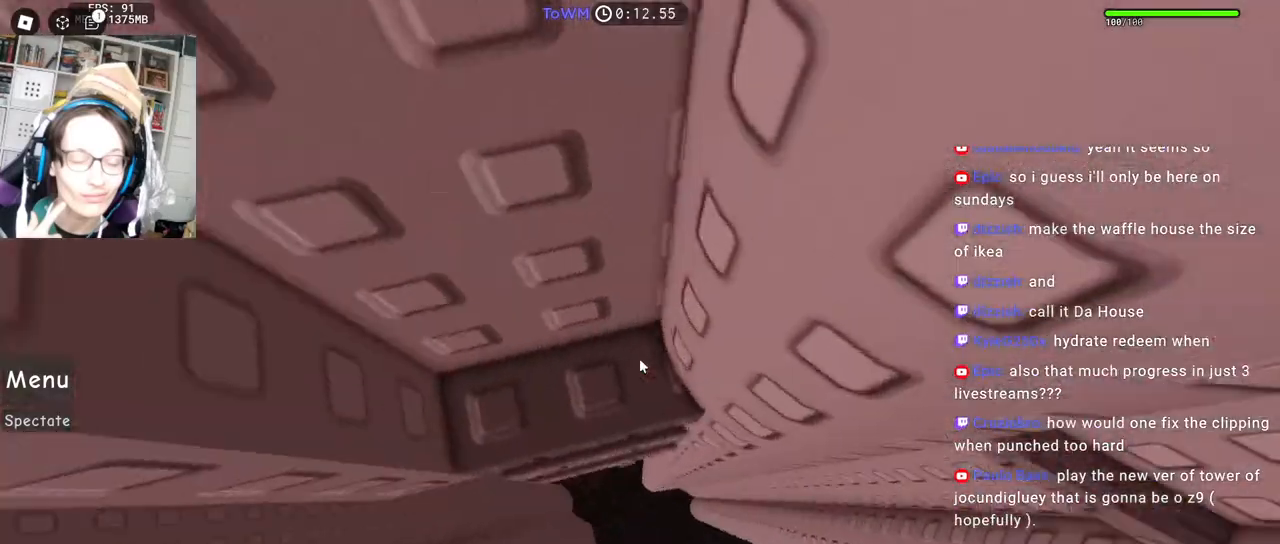
{"keys": ["d"], "mouse": ["right"], "events": [[234, "d", "down"]]}
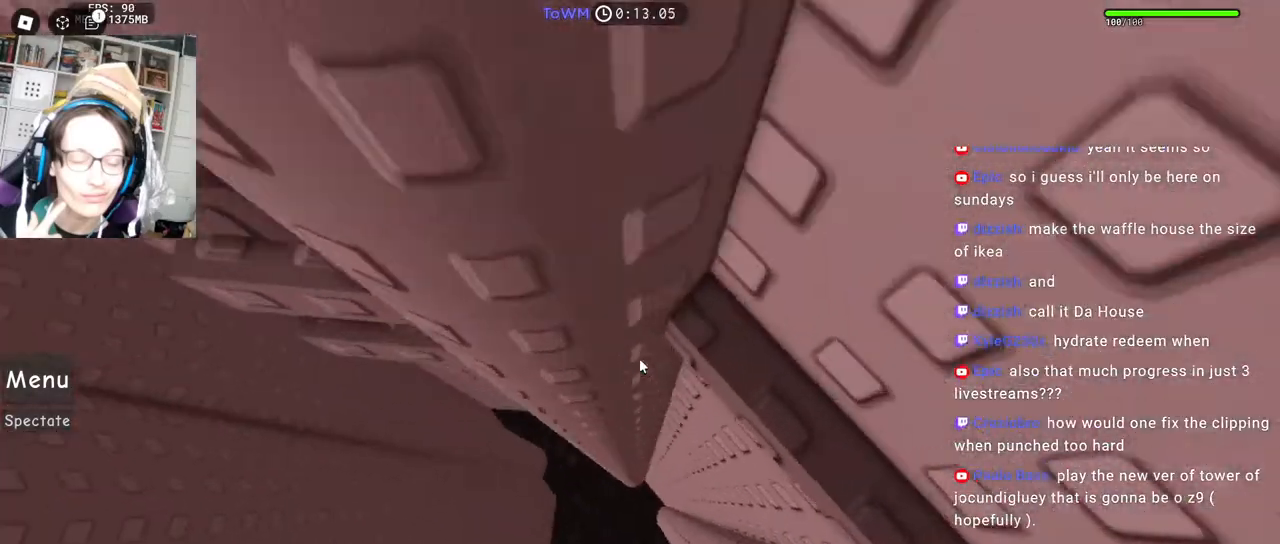
{"keys": [], "mouse": ["right"], "events": [[50, "w", "down"], [117, "d", "up"], [167, "w", "up"]]}
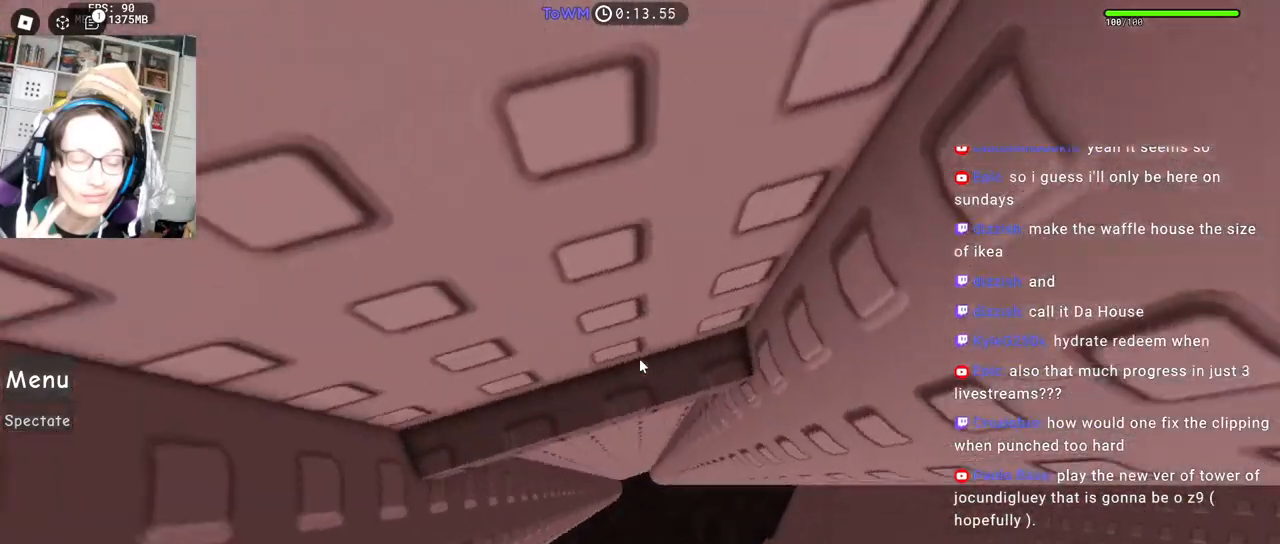
{"keys": ["d"], "mouse": ["right"], "events": [[250, "d", "down"]]}
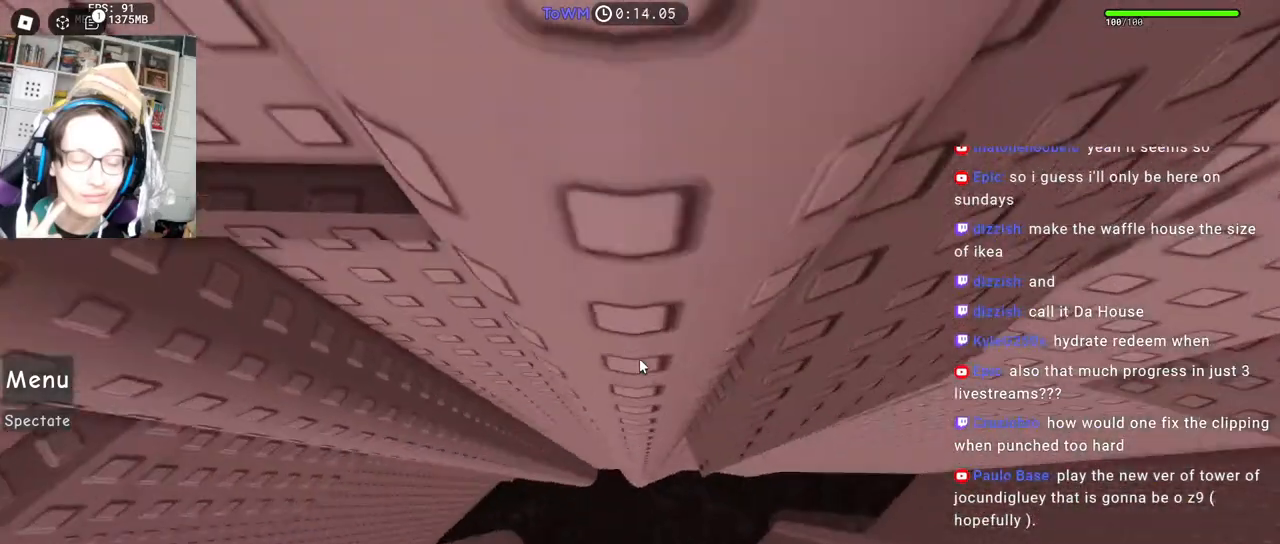
{"keys": ["w"], "mouse": ["right"], "events": [[100, "w", "down"], [200, "d", "up"], [300, "w", "up"], [384, "w", "down"]]}
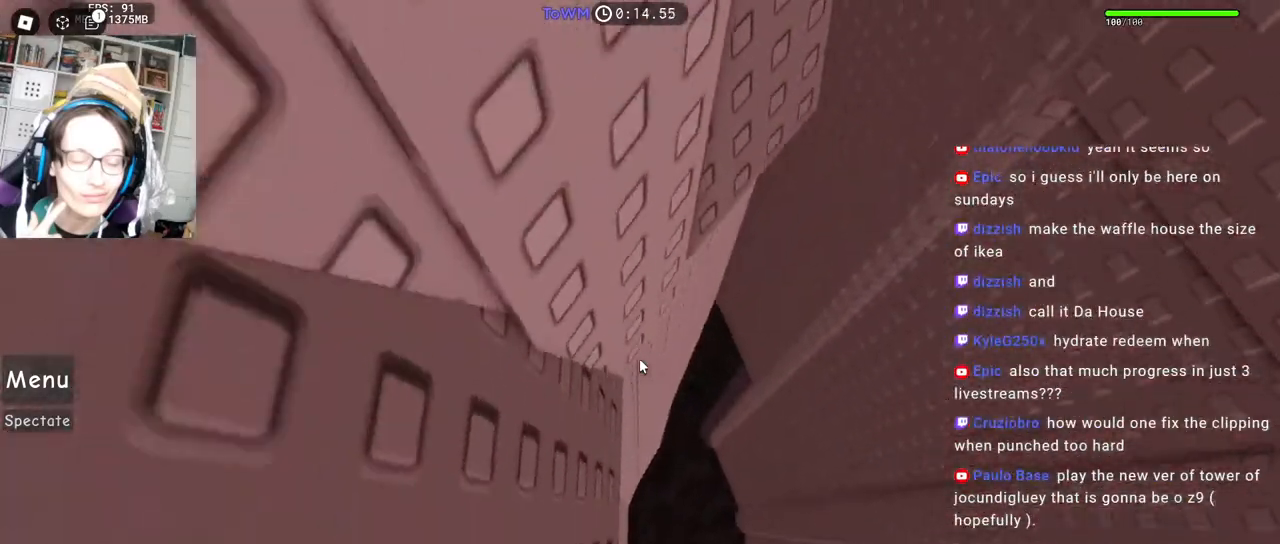
{"keys": ["w"], "mouse": ["right"], "events": [[34, "w", "up"], [317, "s", "down"], [367, "s", "up"], [484, "w", "down"]]}
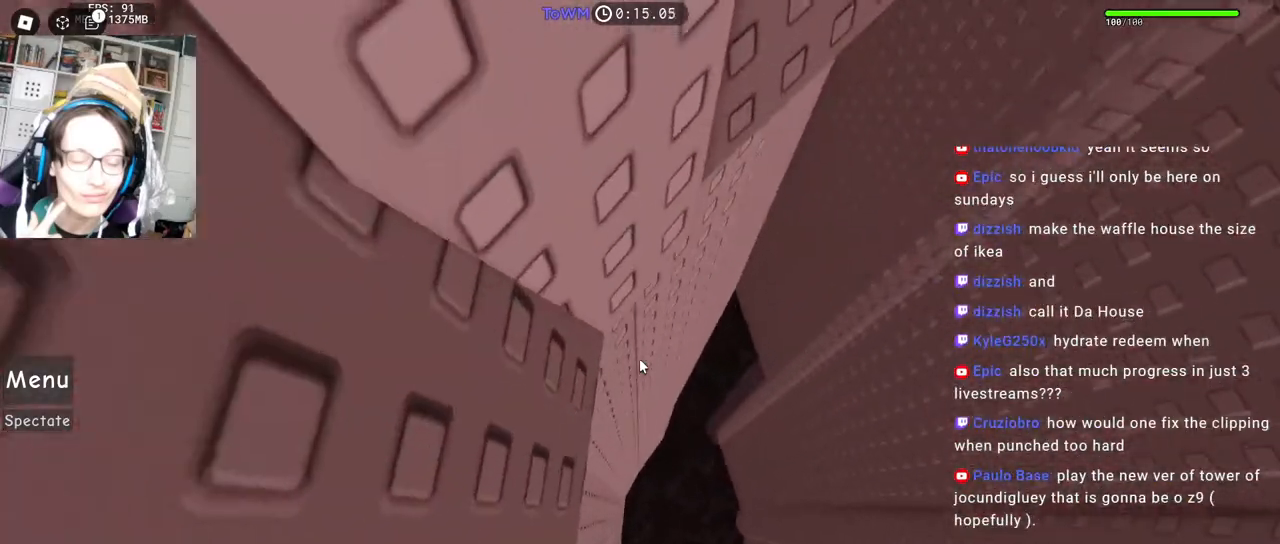
{"keys": [], "mouse": ["right"], "events": [[67, "w", "up"], [217, "w", "down"], [267, "w", "up"], [384, "d", "down"], [384, "w", "down"], [434, "d", "up"], [450, "w", "up"]]}
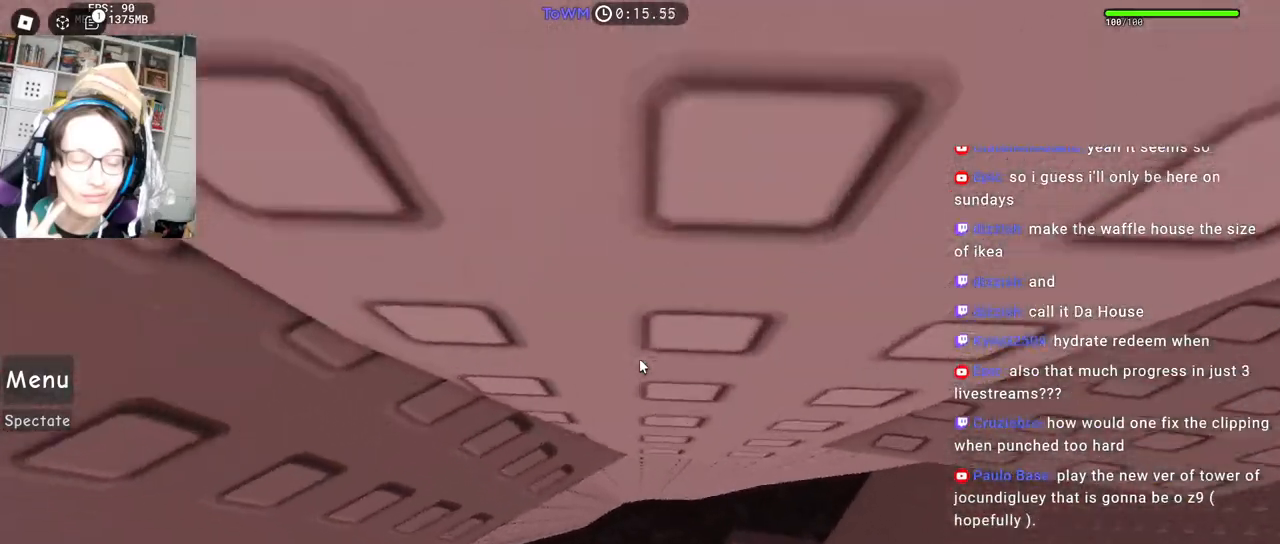
{"keys": ["d"], "mouse": ["right"], "events": [[134, "d", "down"], [267, "space", "down"], [334, "space", "up"]]}
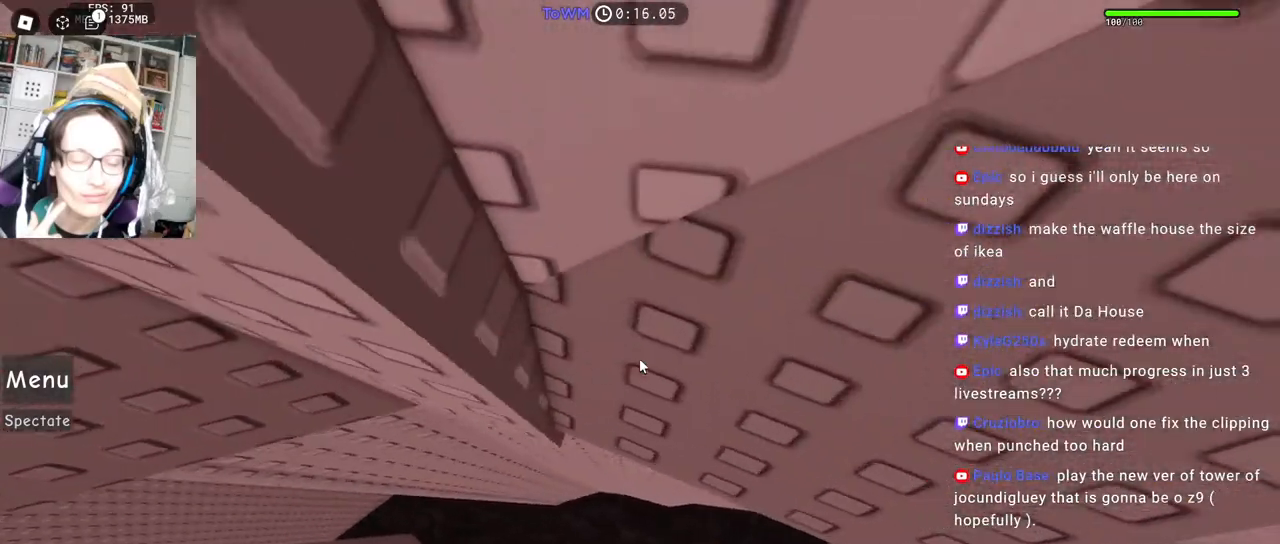
{"keys": [], "mouse": ["right"], "events": [[184, "d", "up"], [317, "d", "down"], [367, "d", "up"]]}
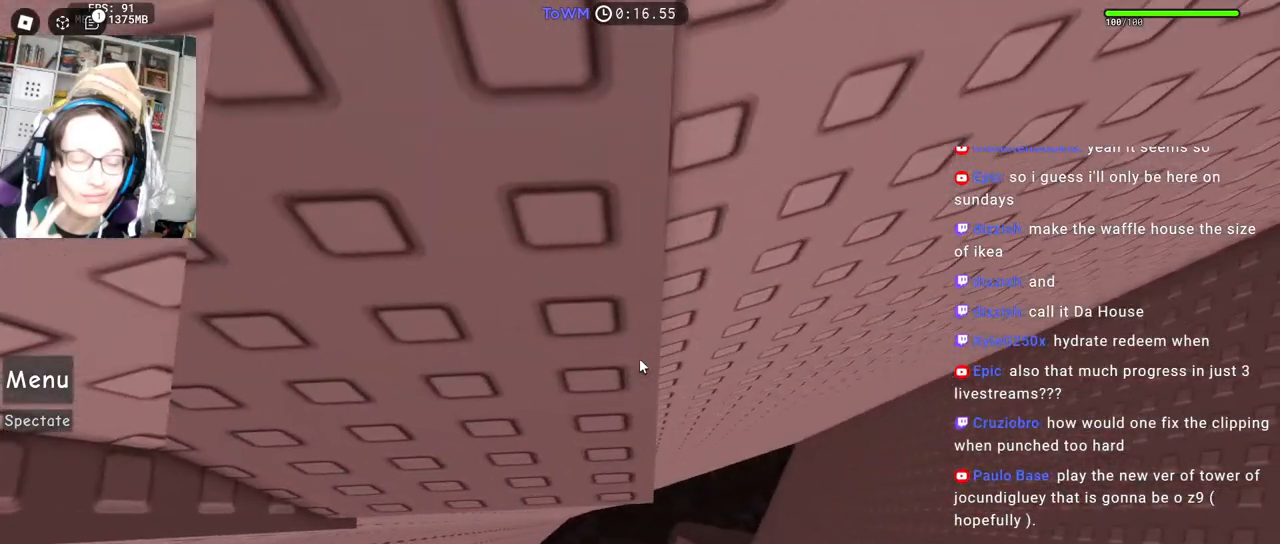
{"keys": [], "mouse": ["right"], "events": [[50, "d", "down"], [50, "w", "down"], [134, "d", "up"], [134, "w", "up"], [267, "d", "down"], [267, "s", "down"], [317, "d", "up"], [334, "s", "up"], [450, "d", "down"], [450, "w", "down"], [484, "d", "up"], [500, "w", "up"]]}
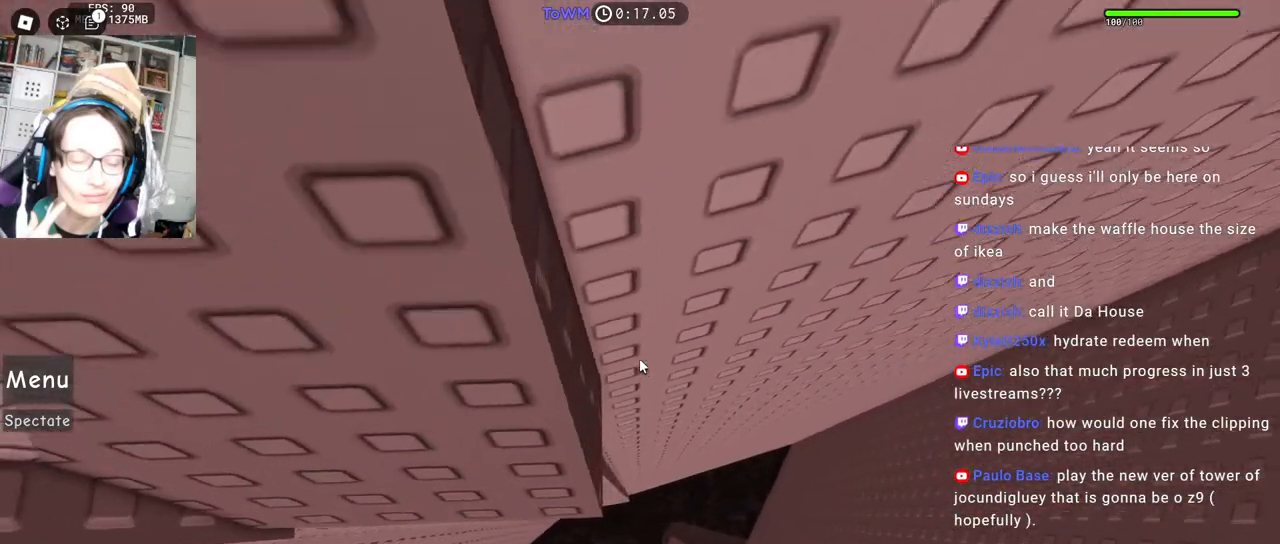
{"keys": ["s"], "mouse": ["right"], "events": [[134, "s", "down"], [184, "s", "up"], [317, "w", "down"], [367, "w", "up"], [484, "s", "down"]]}
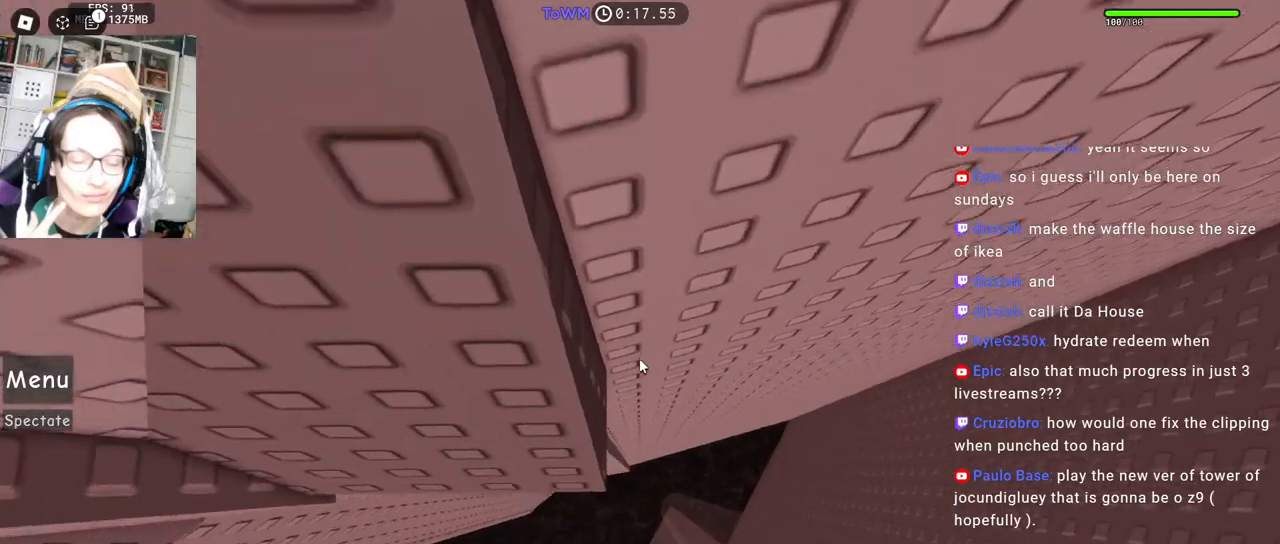
{"keys": [], "mouse": ["right"]}
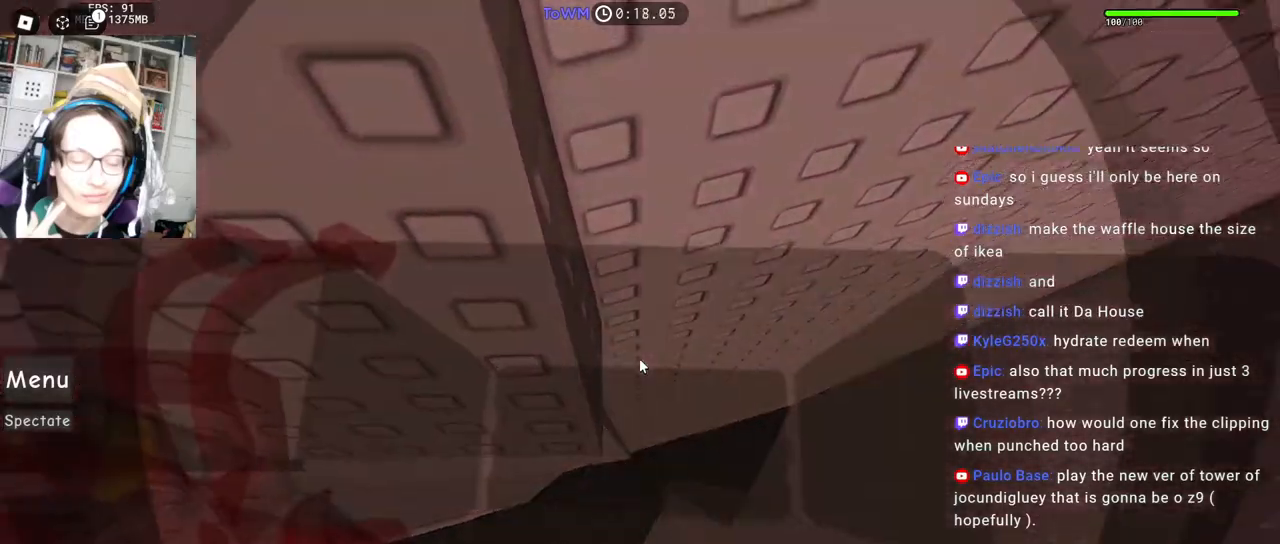
{"keys": [], "mouse": ["right"], "events": []}
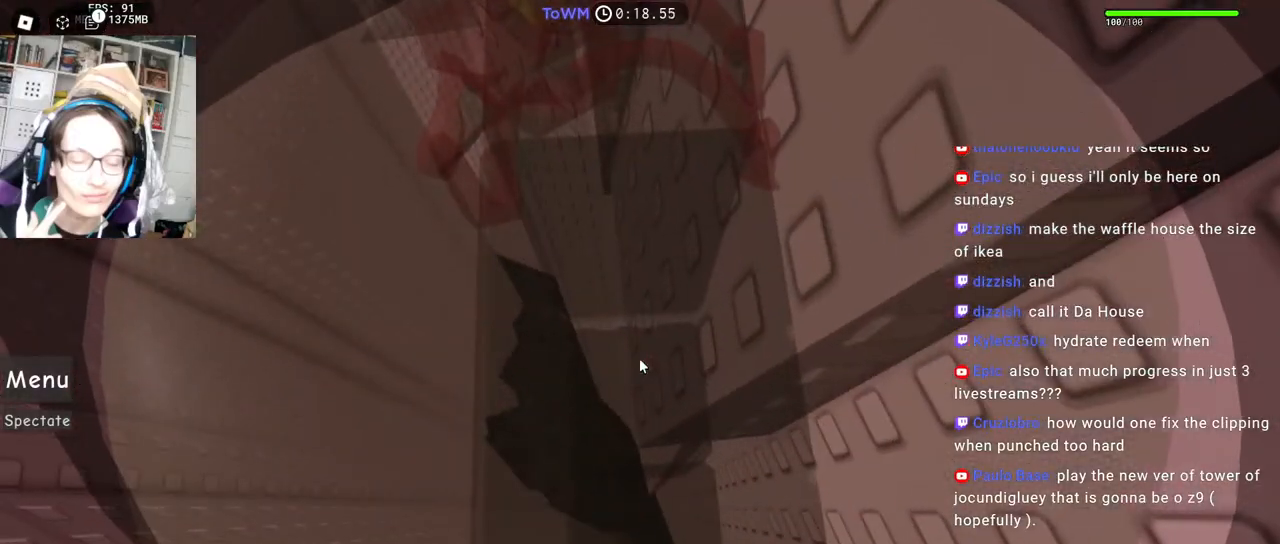
{"keys": [], "mouse": ["wheel", "right"], "events": [[84, "mouse_wheel", "down"]]}
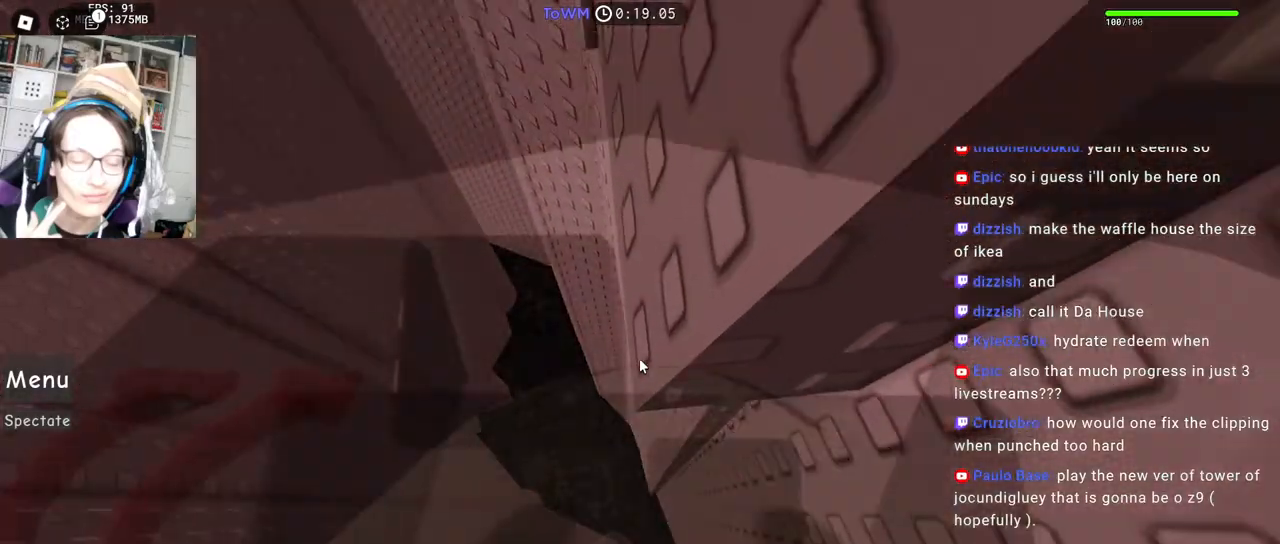
{"keys": [], "mouse": ["right"], "events": [[17, "mouse_wheel", "up"]]}
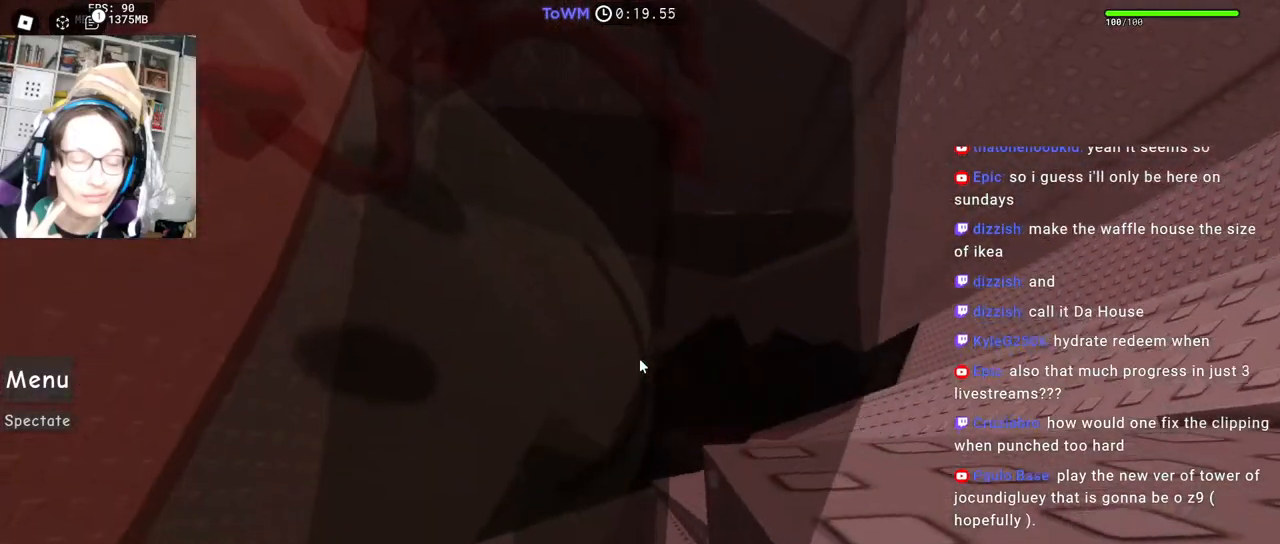
{"keys": ["a"], "mouse": ["right"], "events": [[34, "space", "down"], [84, "a", "down"], [100, "space", "up"]]}
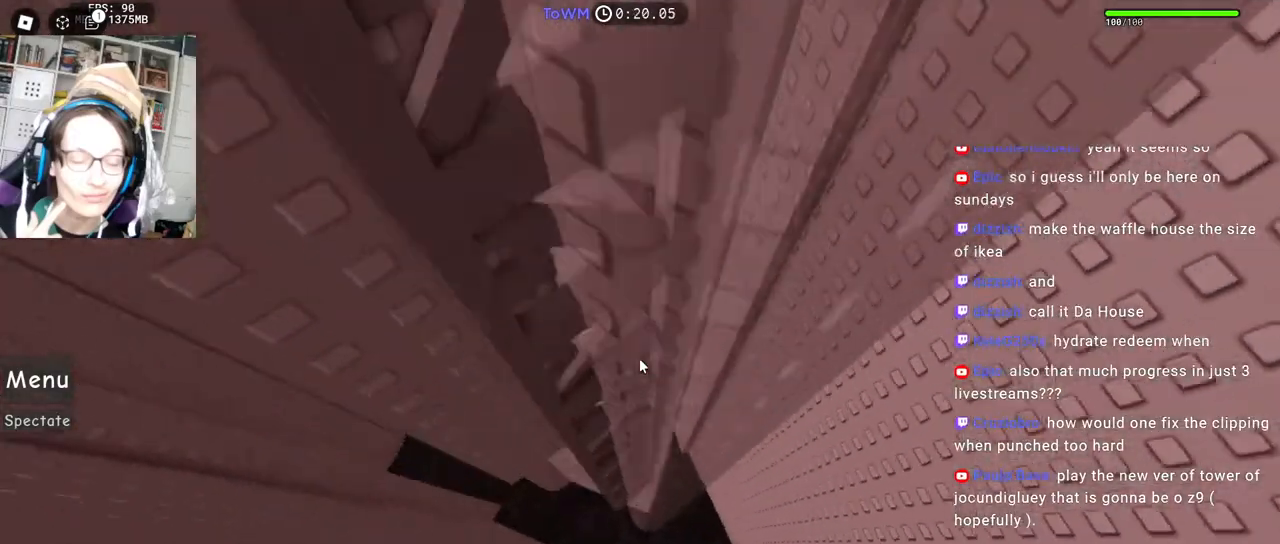
{"keys": ["a", "w"], "mouse": ["right"], "events": [[17, "w", "down"], [167, "w", "up"], [267, "w", "down"]]}
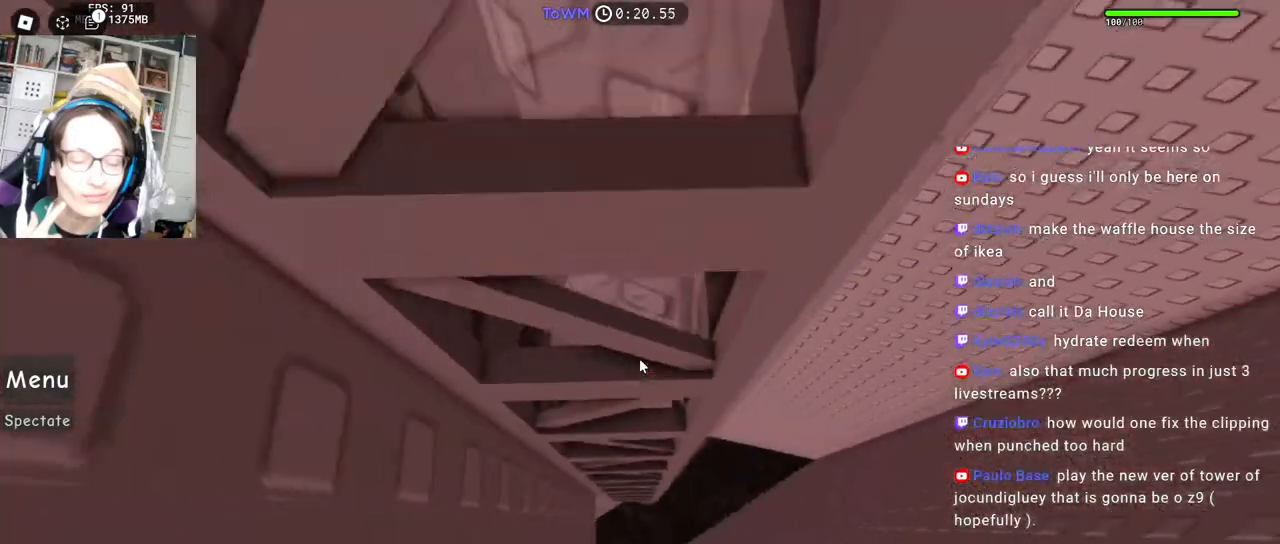
{"keys": ["a", "w"], "mouse": ["right"], "events": []}
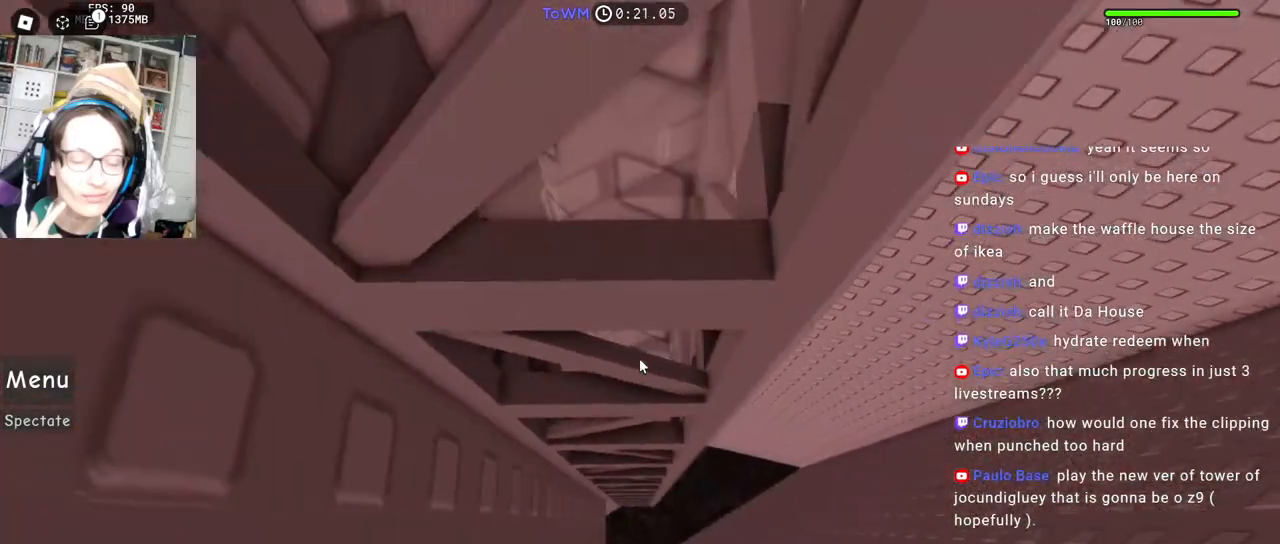
{"keys": ["a", "space", "w"], "mouse": ["right"], "events": [[200, "space", "down"]]}
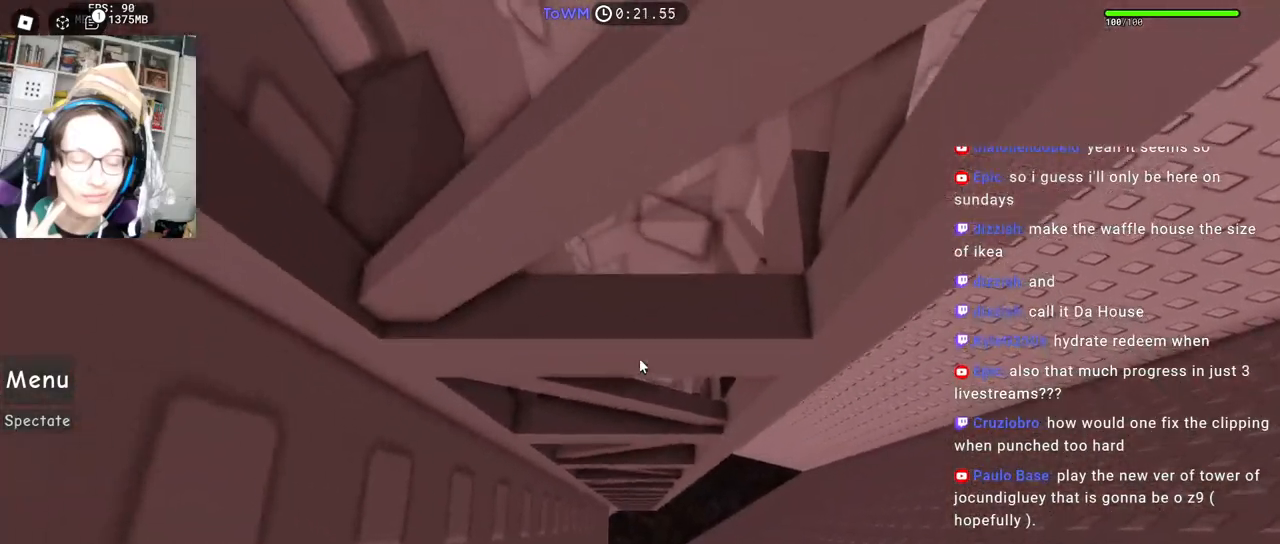
{"keys": ["s"], "mouse": ["right"], "events": [[34, "a", "up"], [34, "w", "up"], [50, "space", "up"], [134, "s", "down"]]}
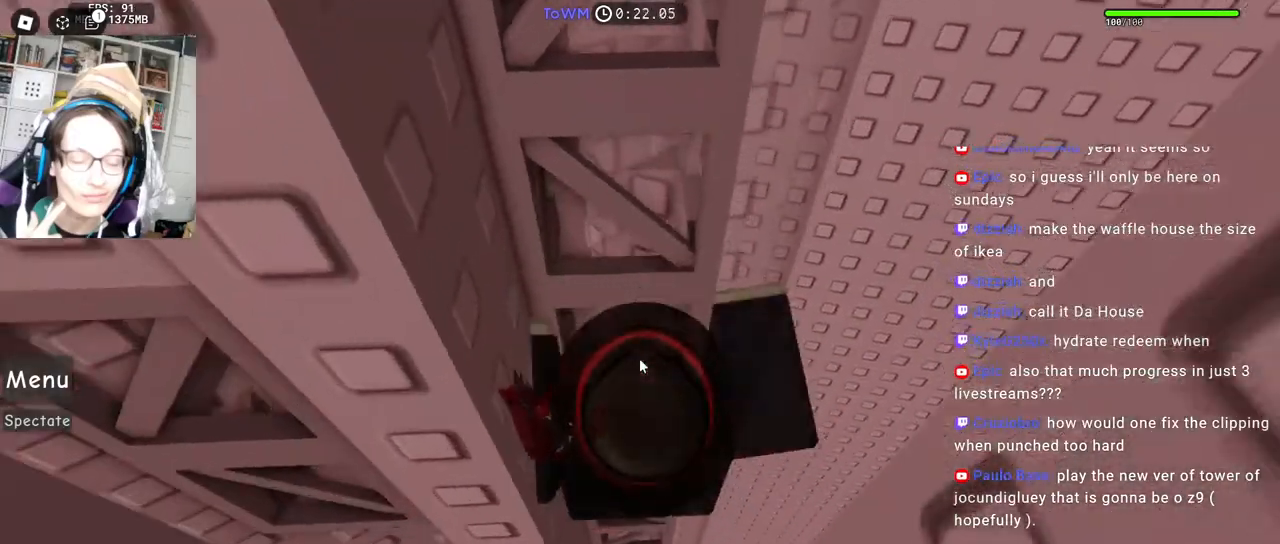
{"keys": ["a"], "mouse": ["right"], "events": [[200, "s", "up"], [467, "a", "down"]]}
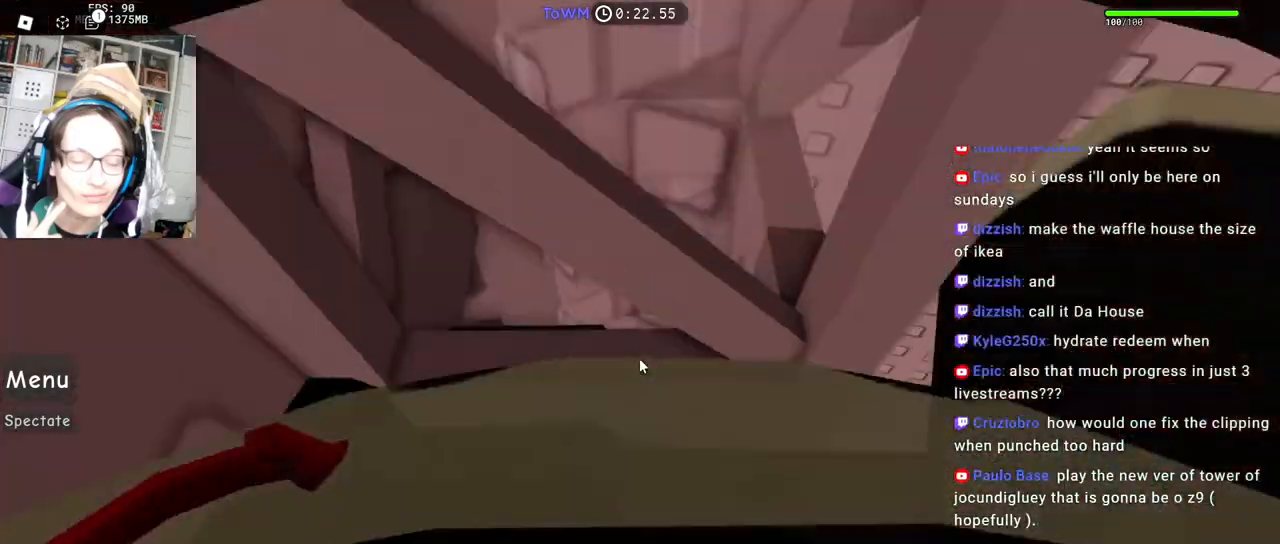
{"keys": ["w"], "mouse": ["right"], "events": [[134, "space", "down"], [200, "space", "up"], [350, "w", "down"], [450, "a", "up"]]}
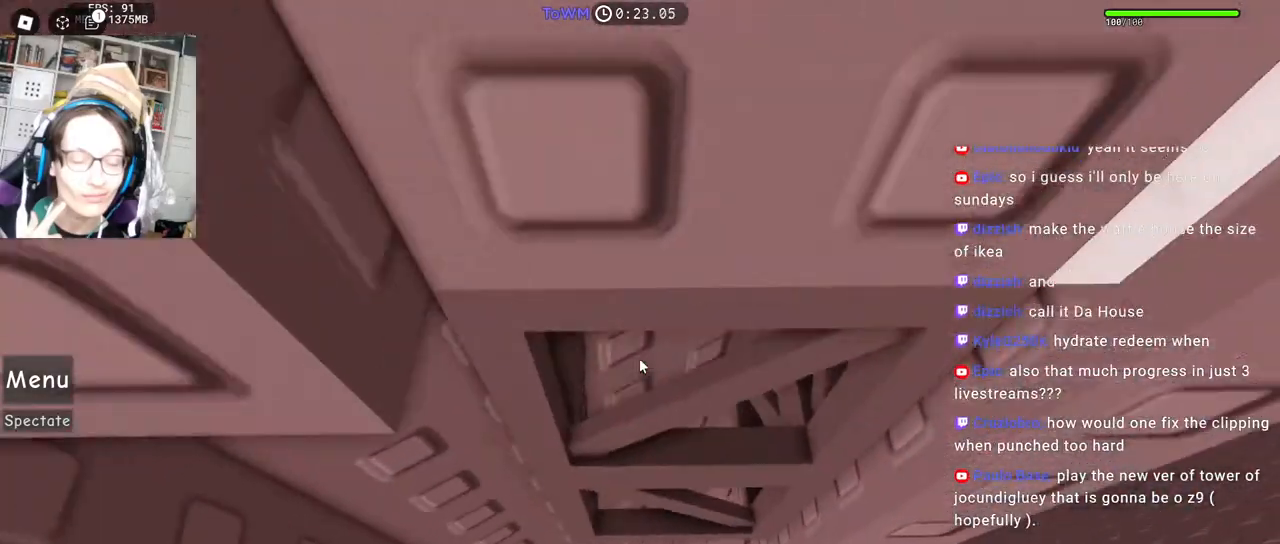
{"keys": ["w"], "mouse": ["right"], "events": [[100, "a", "down"], [317, "a", "up"]]}
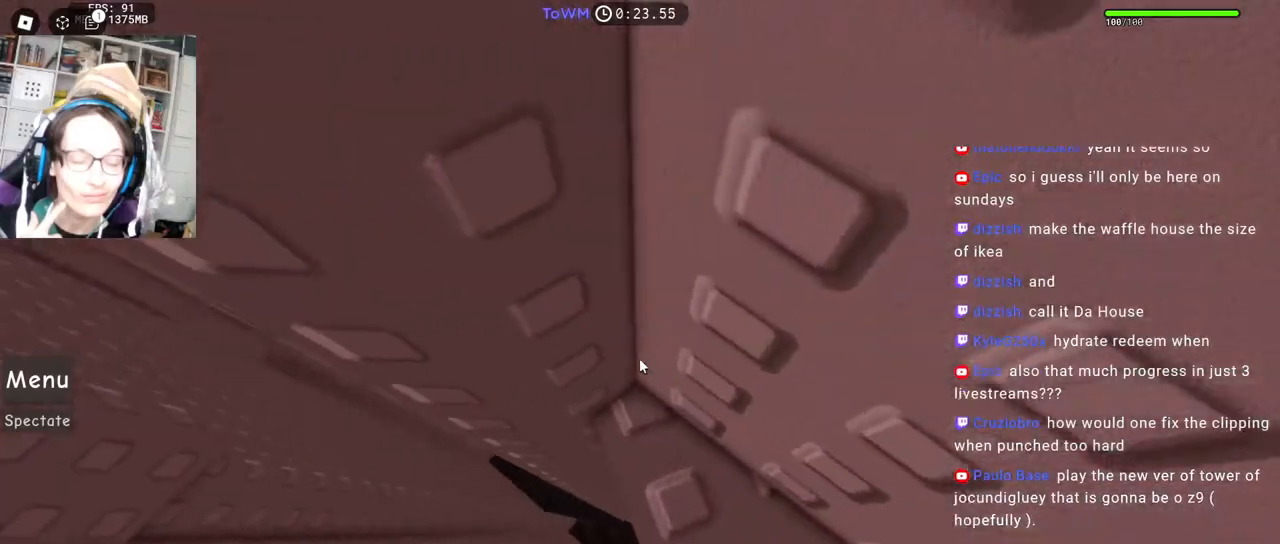
{"keys": ["a"], "mouse": ["right"], "events": [[117, "w", "up"], [217, "a", "down"], [350, "space", "down"], [417, "space", "up"]]}
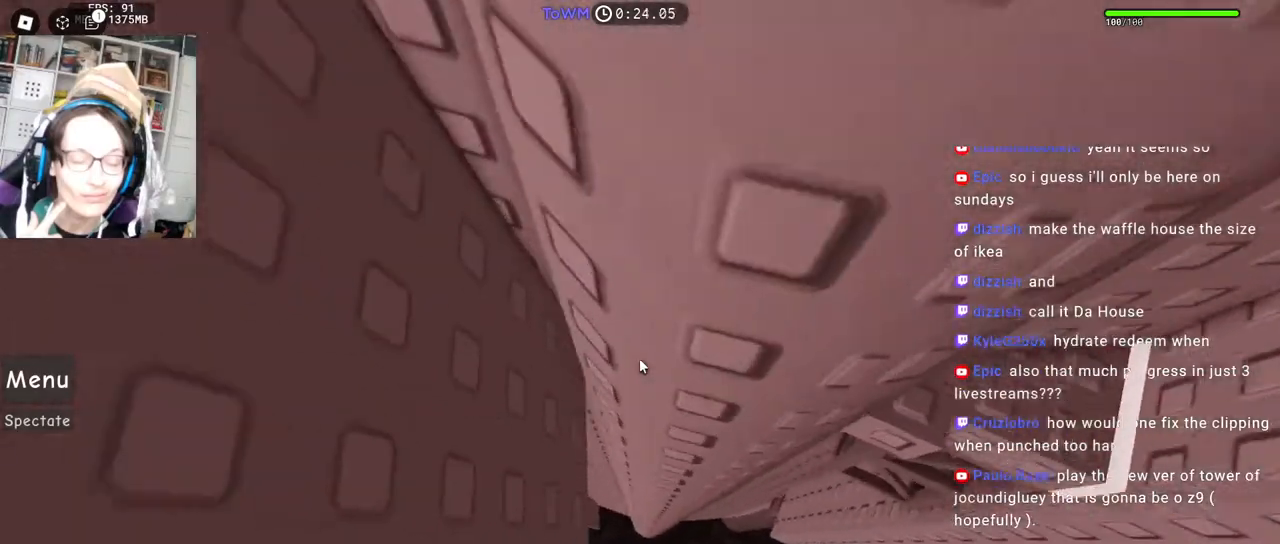
{"keys": [], "mouse": ["right"], "events": [[34, "w", "down"], [100, "a", "up"], [217, "w", "up"], [400, "a", "down"], [434, "a", "up"]]}